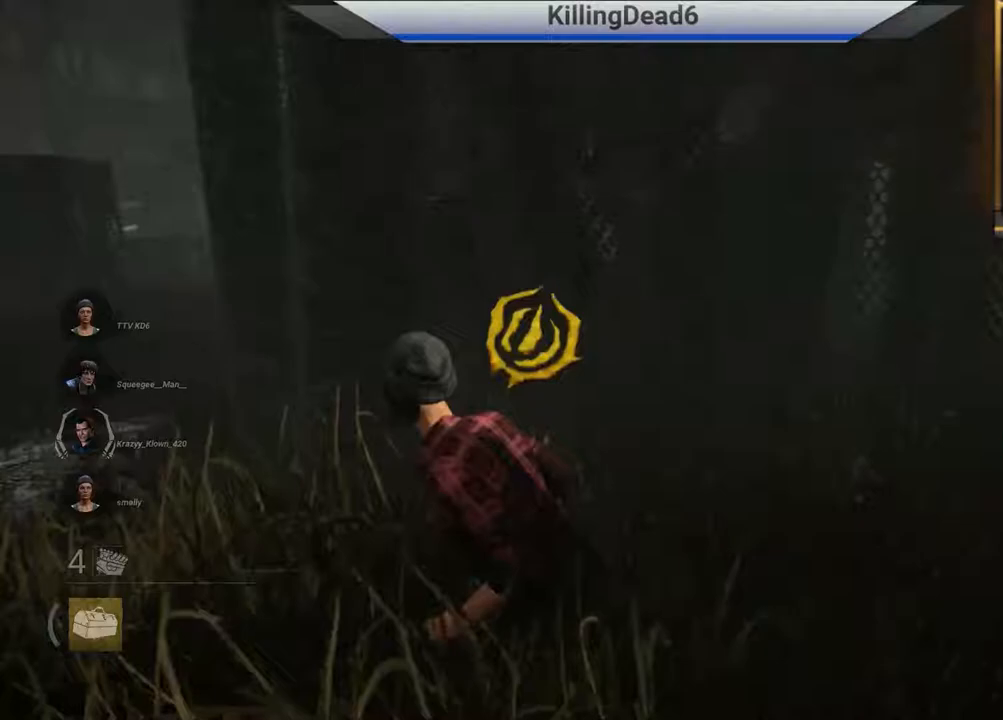
Gameplay with a controller (PlayStation layout); each line is a JSON object with the inputs held at the frame after it. "events" lists button and stick changes between this image and that frame as [ms after this image, input, new state], when the widget could be followed in between.
{"buttons": ["L2"], "left_stick": "left", "right_stick": "center", "events": []}
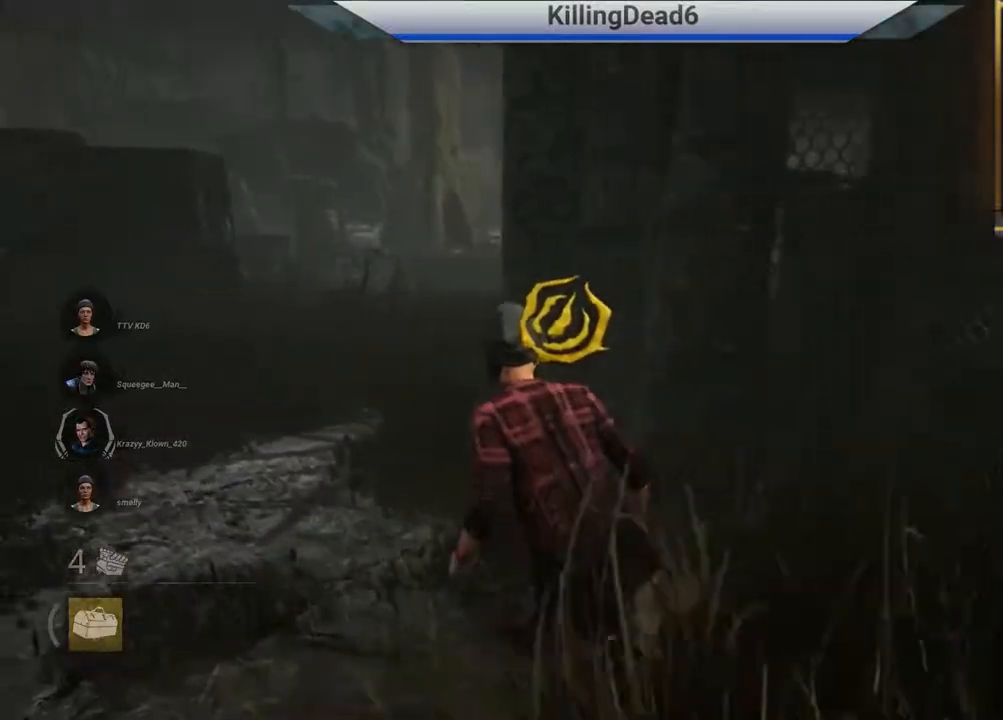
{"buttons": ["L2"], "left_stick": "up", "right_stick": "right", "events": [[67, "left_stick", "up-left"], [200, "left_stick", "up"], [267, "right_stick", "right"]]}
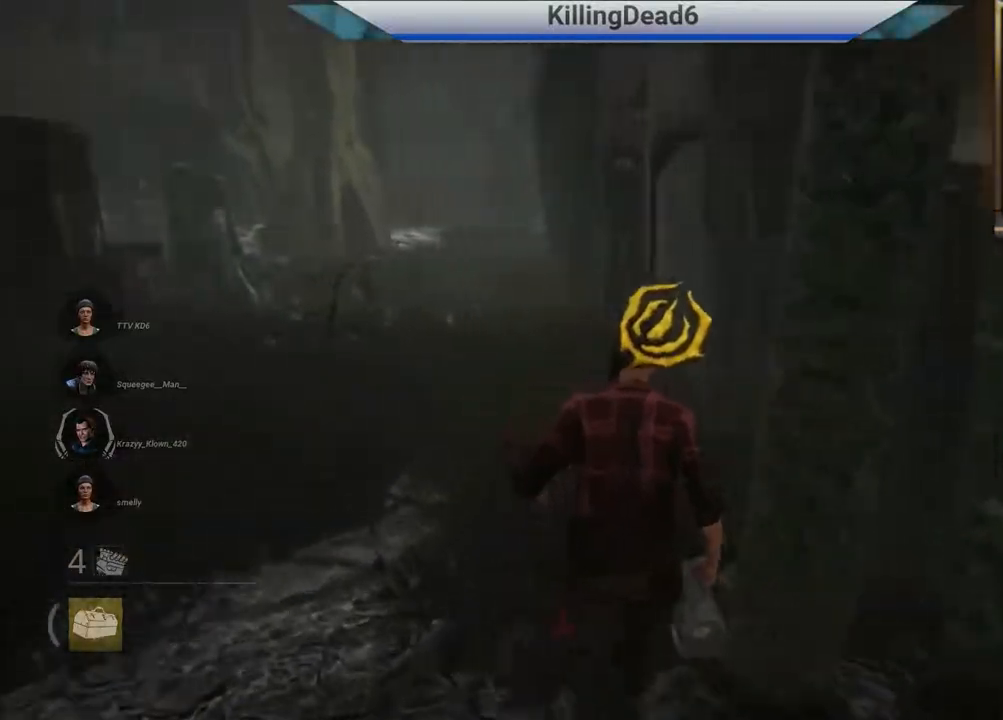
{"buttons": [], "left_stick": "up", "right_stick": "center", "events": [[233, "right_stick", "center"], [267, "L2", "up"]]}
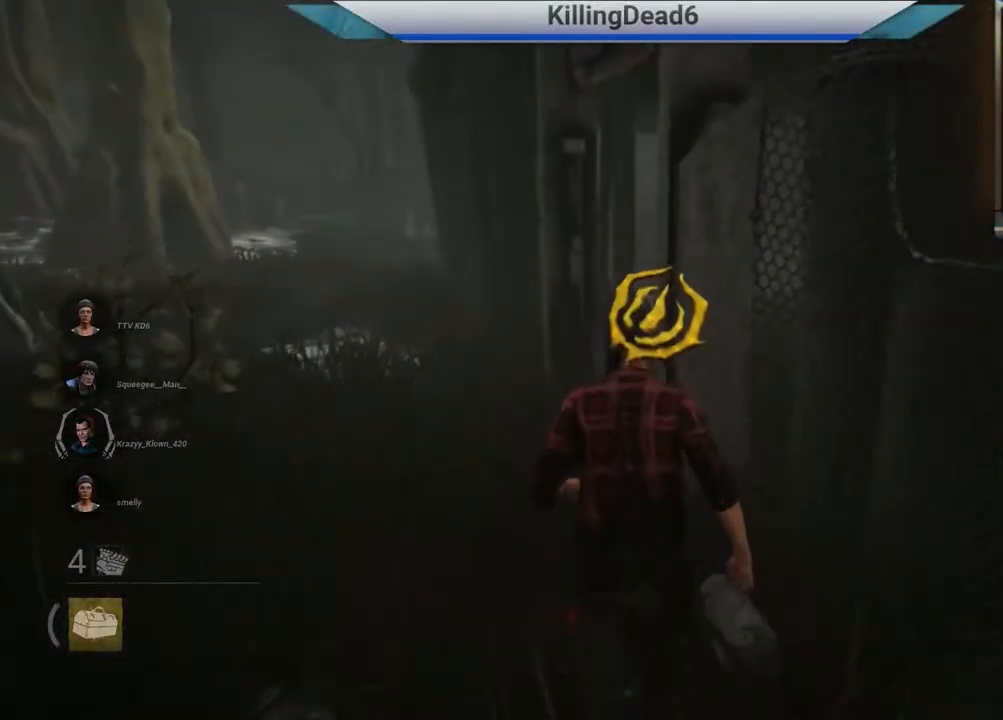
{"buttons": [], "left_stick": "up", "right_stick": "right", "events": [[350, "right_stick", "right"]]}
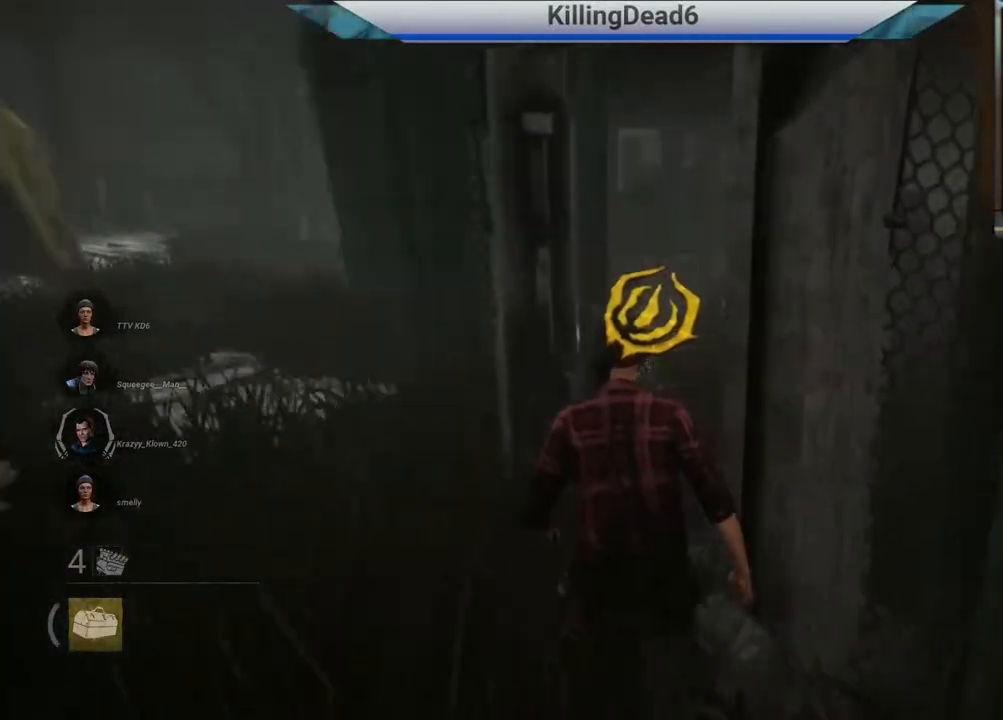
{"buttons": [], "left_stick": "up", "right_stick": "right", "events": []}
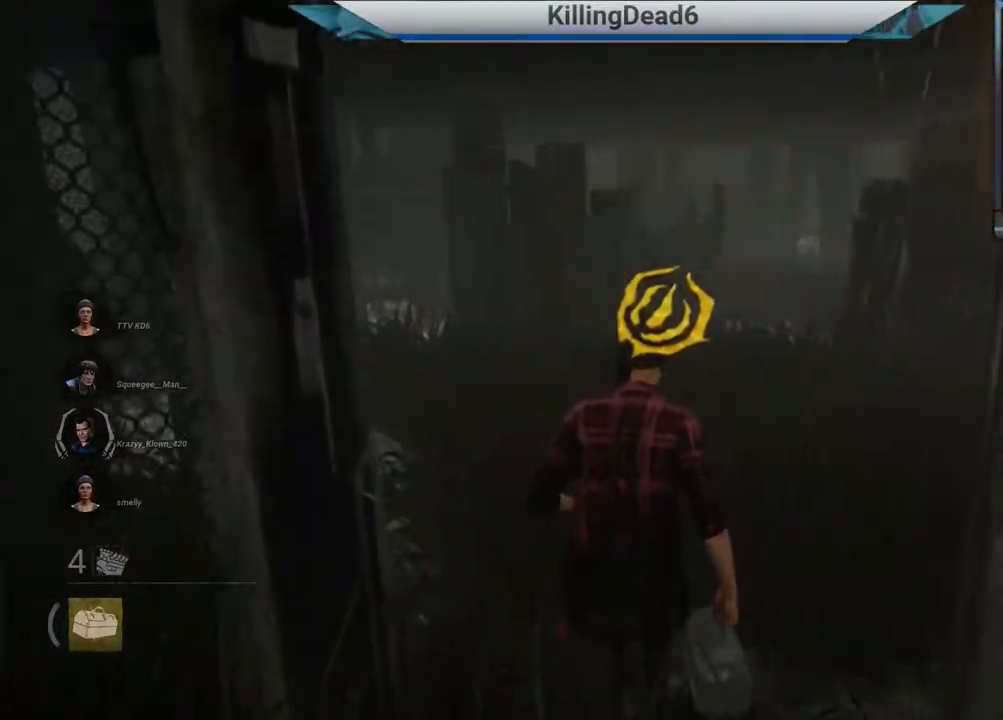
{"buttons": [], "left_stick": "up", "right_stick": "left", "events": [[33, "right_stick", "center"], [500, "right_stick", "left"]]}
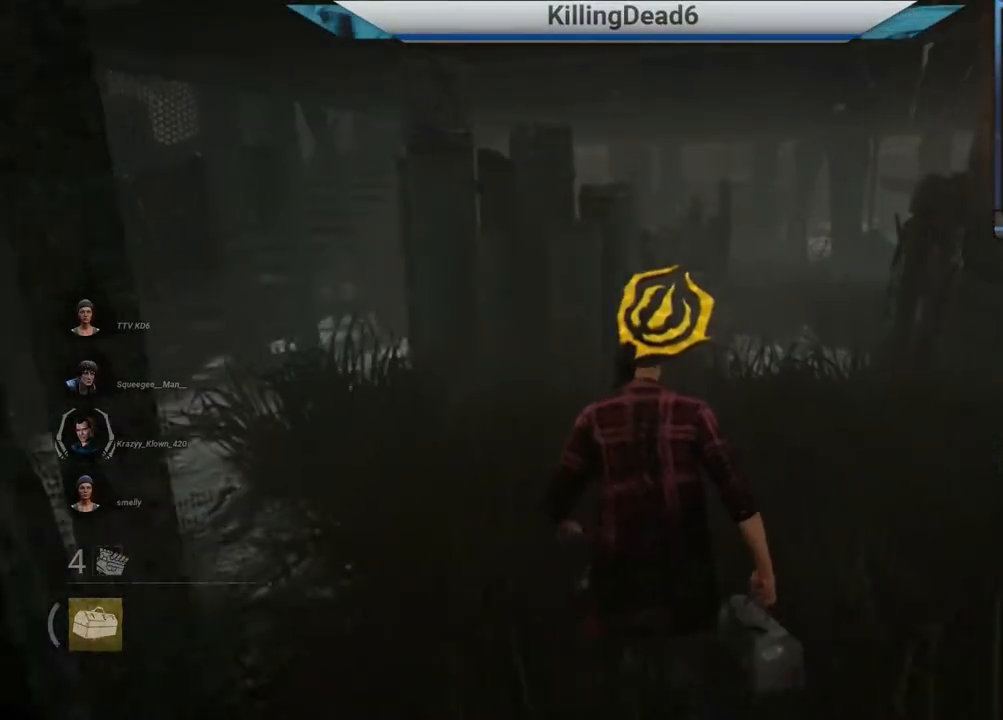
{"buttons": ["L2"], "left_stick": "up", "right_stick": "right", "events": [[83, "right_stick", "center"], [317, "right_stick", "right"], [500, "L2", "down"]]}
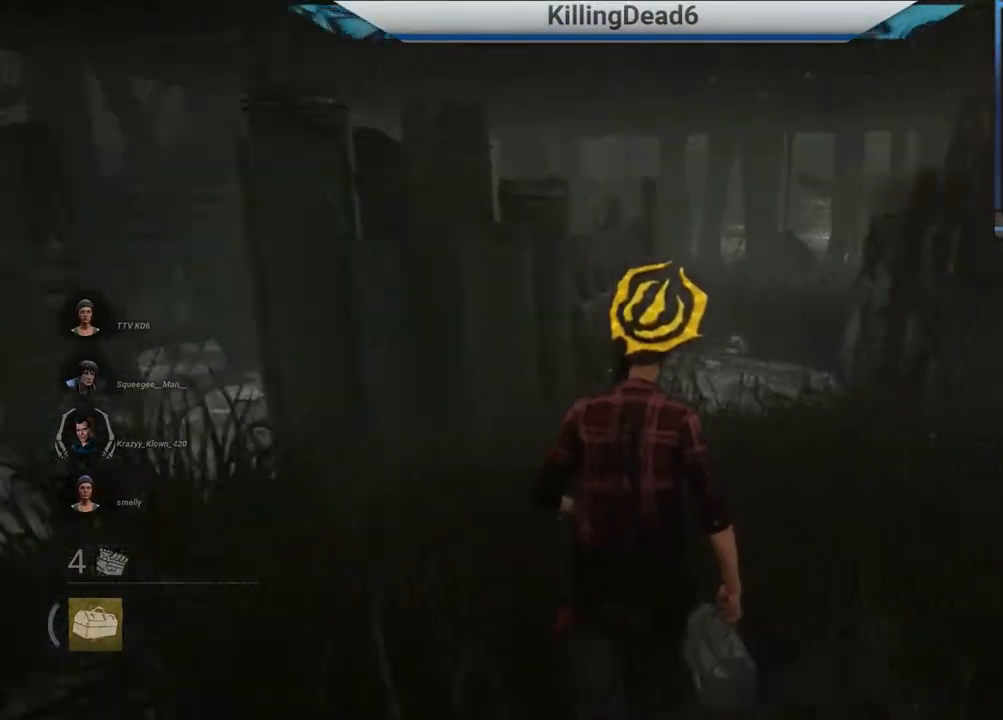
{"buttons": ["L2"], "left_stick": "left", "right_stick": "right", "events": [[17, "right_stick", "center"], [133, "right_stick", "right"], [350, "right_stick", "center"], [500, "left_stick", "left"], [500, "right_stick", "right"]]}
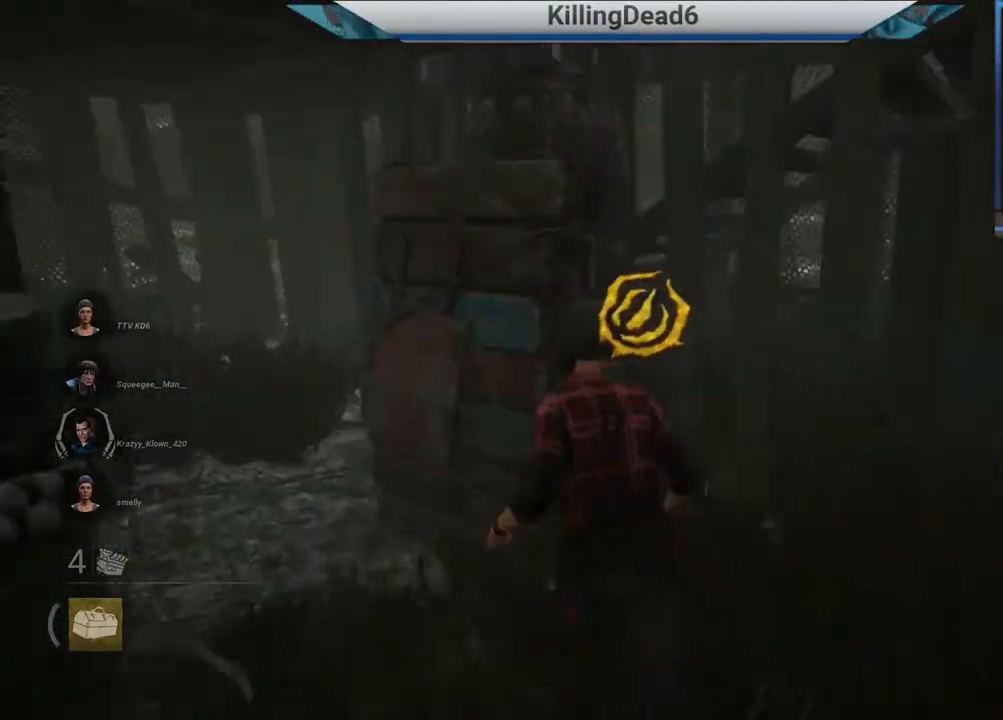
{"buttons": ["L2"], "left_stick": "down-left", "right_stick": "right", "events": [[300, "left_stick", "down-left"]]}
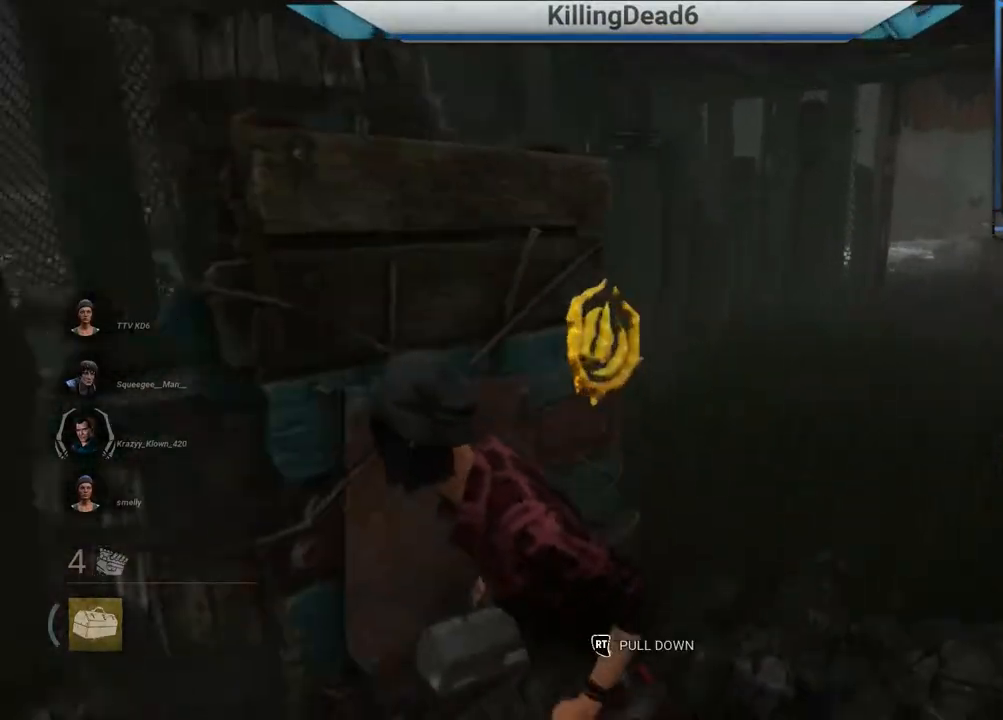
{"buttons": [], "left_stick": "down-left", "right_stick": "center", "events": [[100, "L2", "up"], [167, "right_stick", "center"]]}
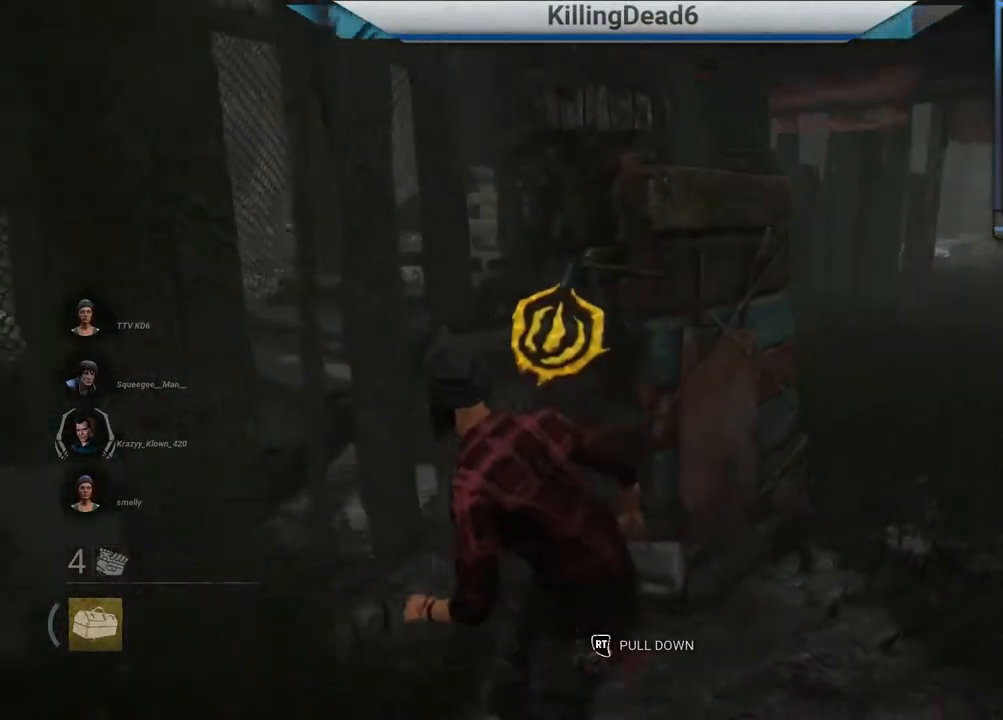
{"buttons": [], "left_stick": "right", "right_stick": "right", "events": [[433, "right_stick", "right"], [467, "left_stick", "right"]]}
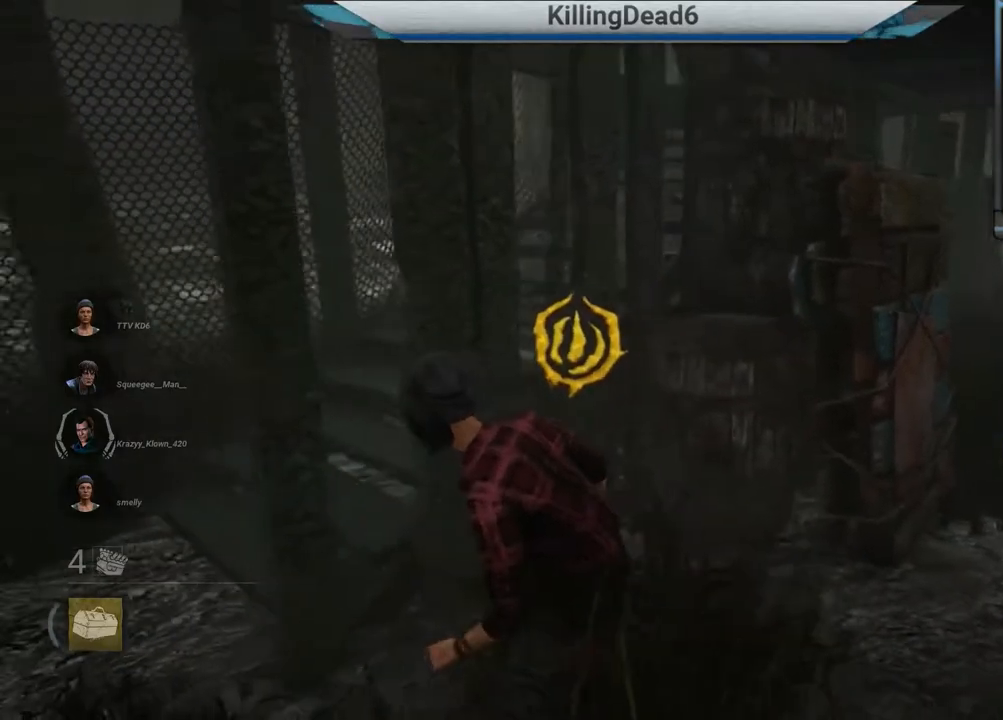
{"buttons": [], "left_stick": "right", "right_stick": "center", "events": [[117, "right_stick", "center"]]}
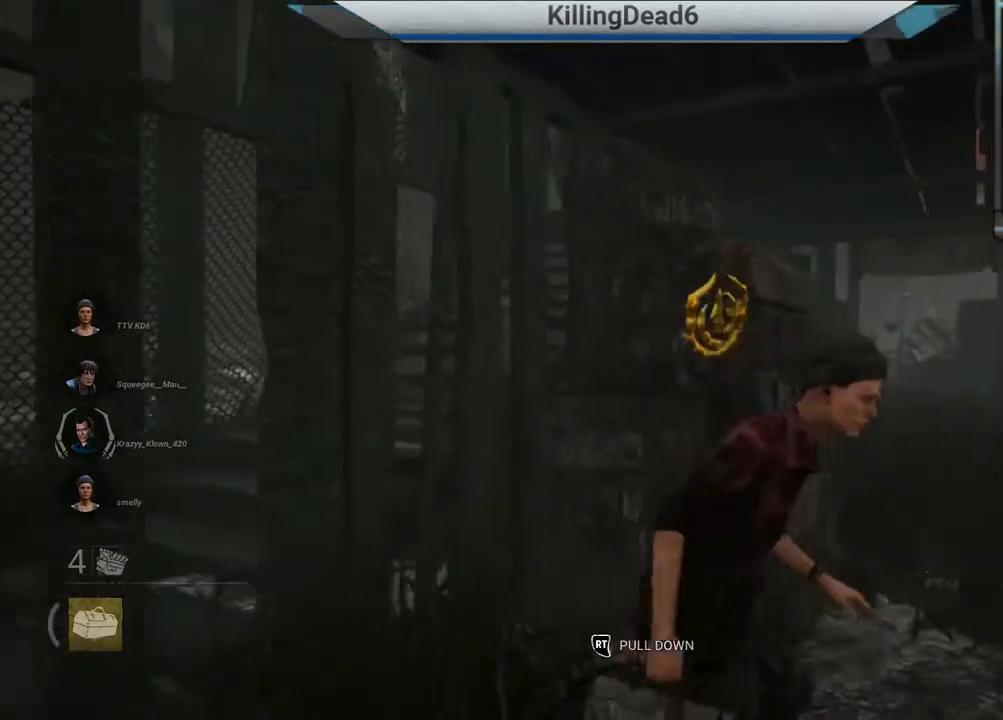
{"buttons": [], "left_stick": "up-right", "right_stick": "center", "events": [[33, "left_stick", "up-right"], [33, "right_stick", "up"], [150, "right_stick", "center"]]}
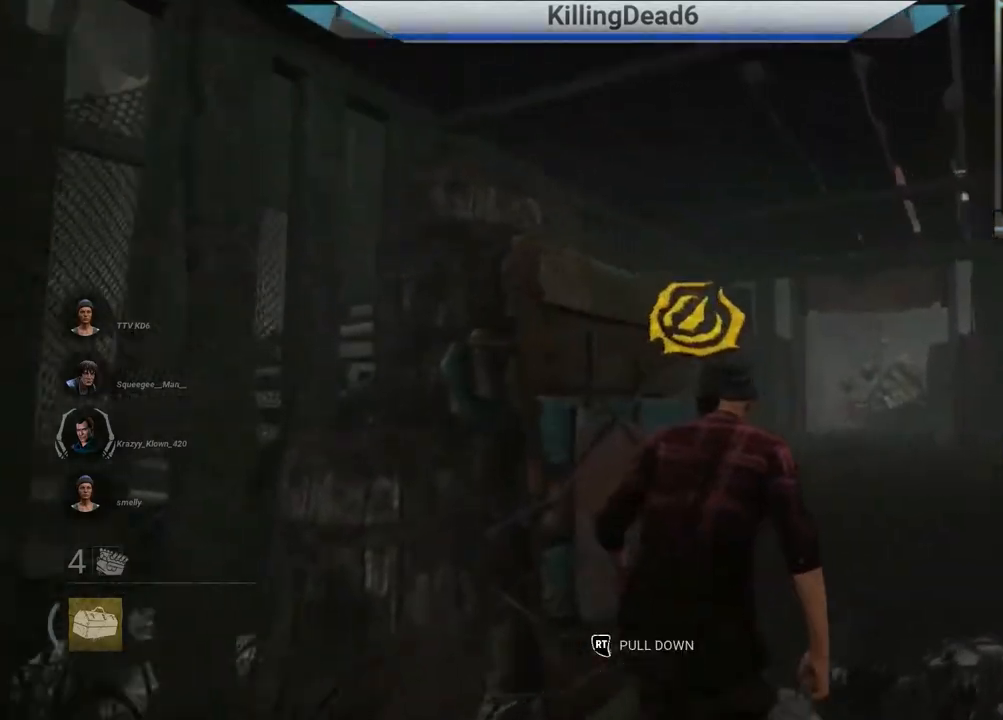
{"buttons": [], "left_stick": "center", "right_stick": "right", "events": [[200, "left_stick", "center"], [467, "right_stick", "right"]]}
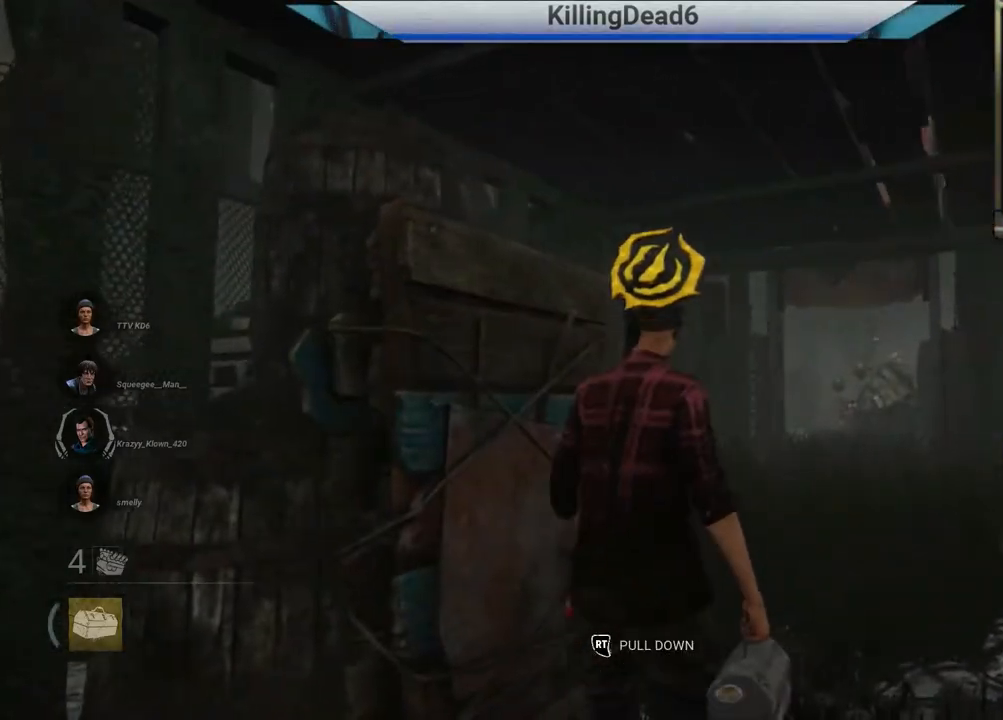
{"buttons": [], "left_stick": "down-left", "right_stick": "center", "events": [[33, "left_stick", "left"], [100, "left_stick", "down-left"], [133, "right_stick", "center"]]}
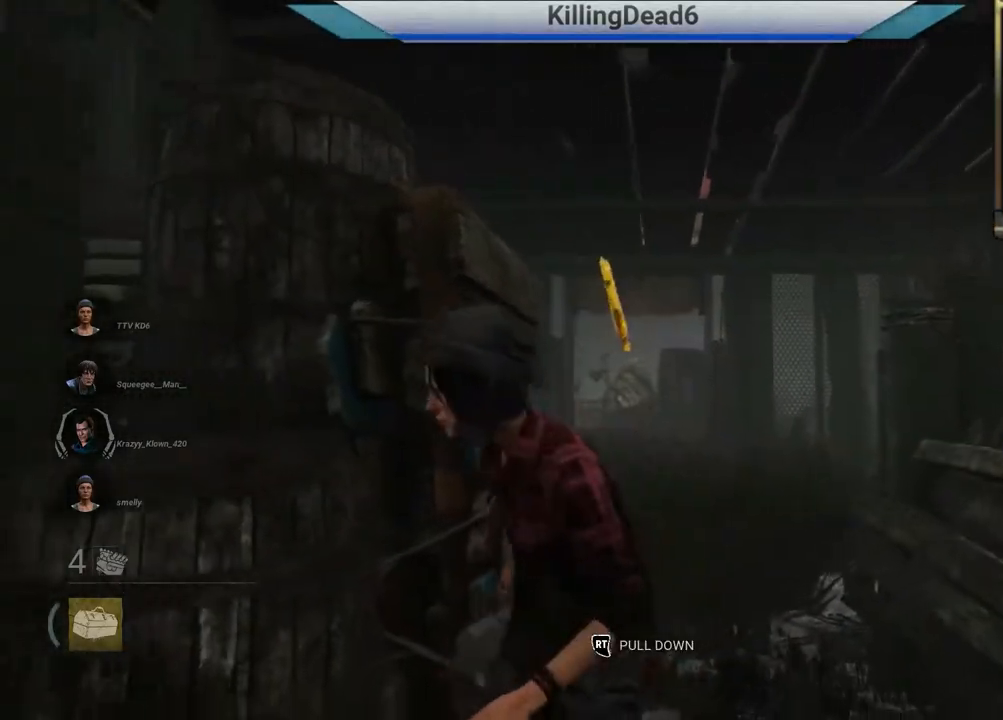
{"buttons": [], "left_stick": "center", "right_stick": "center", "events": [[367, "left_stick", "center"]]}
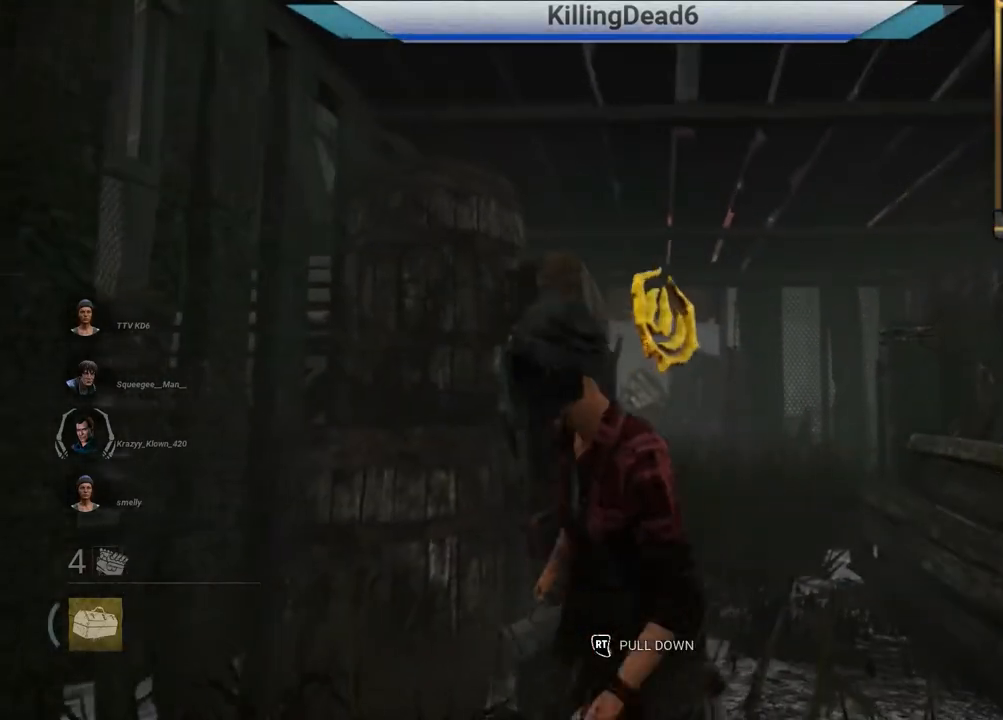
{"buttons": [], "left_stick": "down", "right_stick": "down-left", "events": [[333, "left_stick", "down"], [433, "right_stick", "down-left"]]}
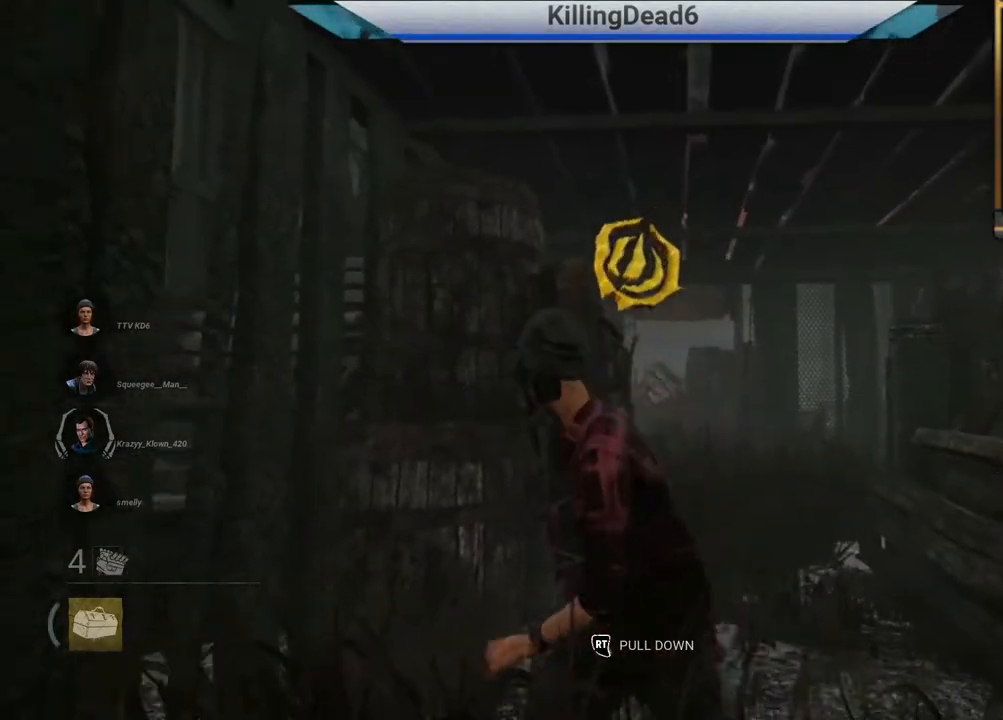
{"buttons": [], "left_stick": "left", "right_stick": "center", "events": [[17, "left_stick", "down-left"], [117, "right_stick", "center"], [200, "left_stick", "center"], [483, "left_stick", "left"]]}
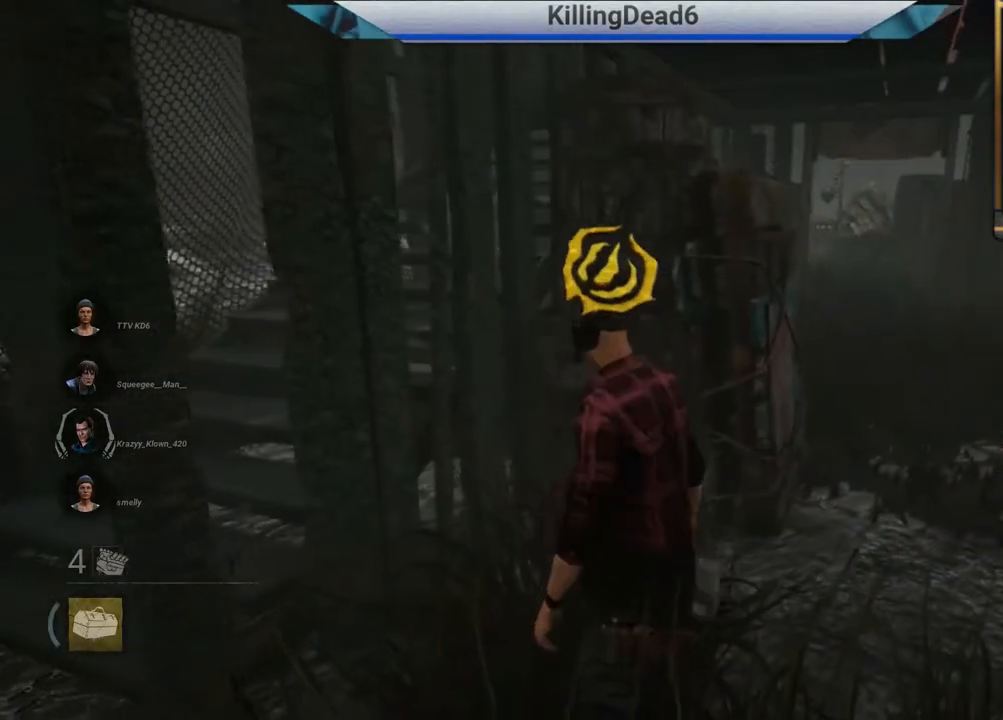
{"buttons": [], "left_stick": "left", "right_stick": "center", "events": []}
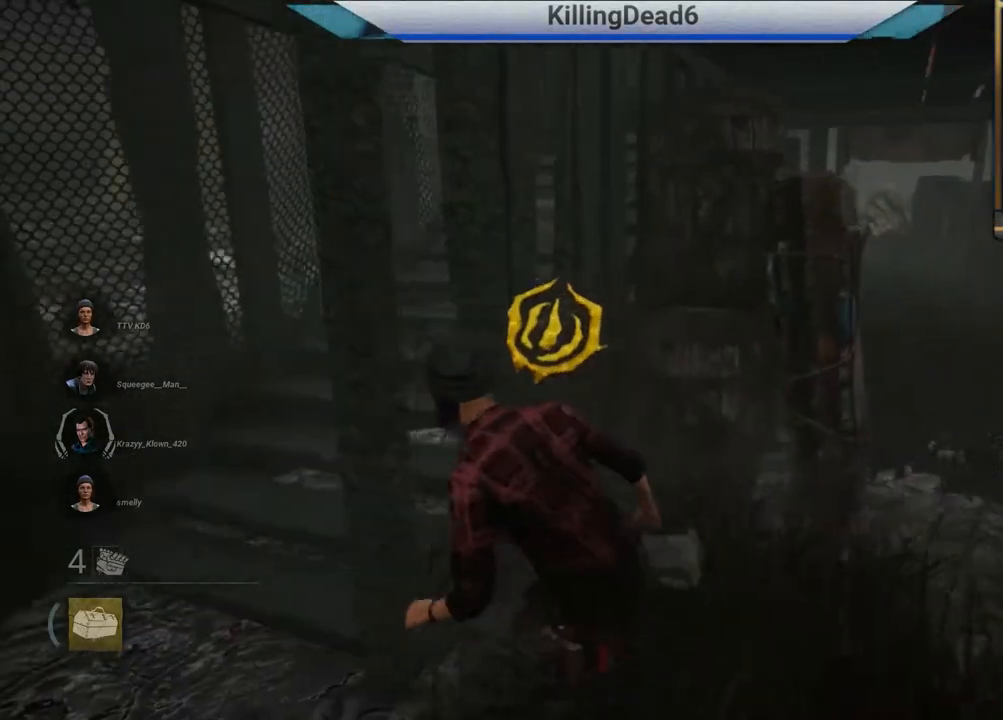
{"buttons": [], "left_stick": "up-left", "right_stick": "center", "events": [[317, "left_stick", "up-left"]]}
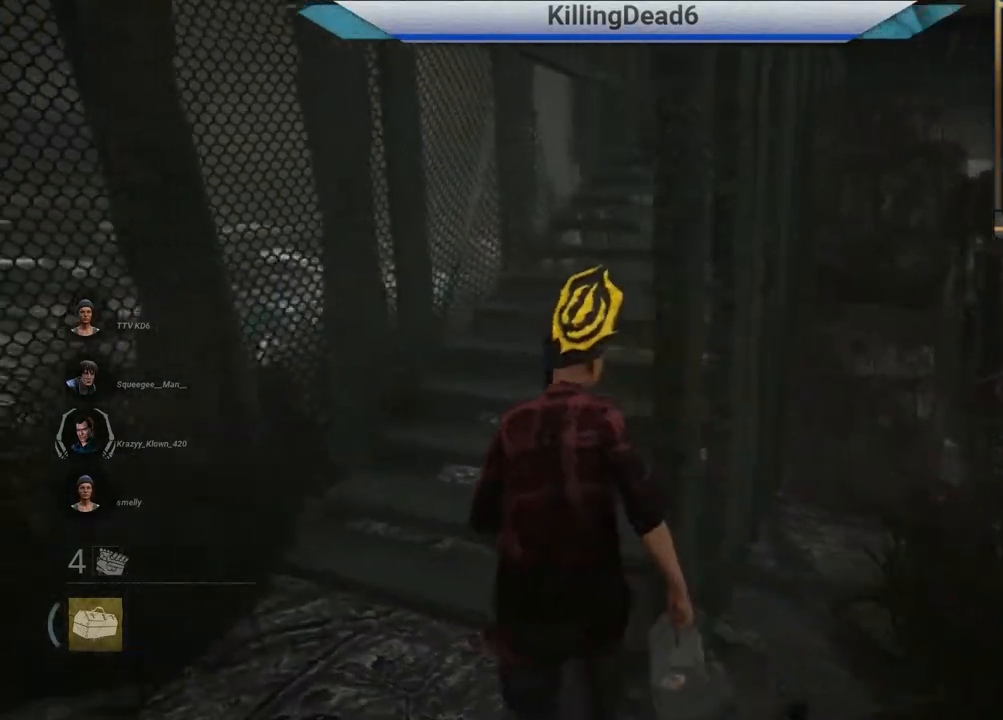
{"buttons": [], "left_stick": "up", "right_stick": "right", "events": [[17, "left_stick", "up"], [133, "right_stick", "right"]]}
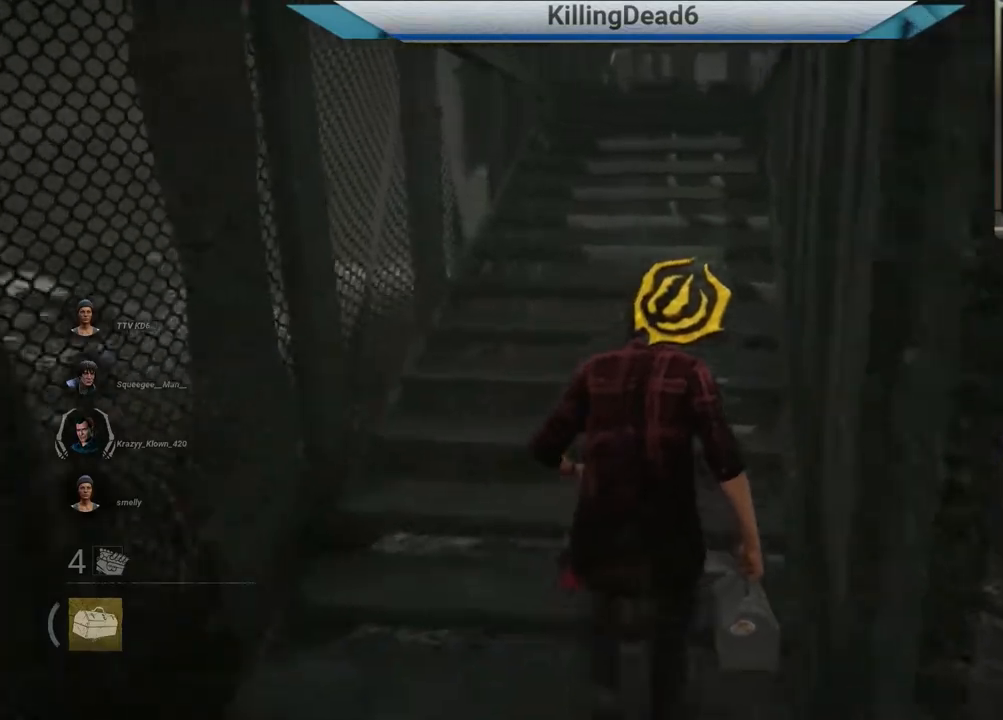
{"buttons": [], "left_stick": "up", "right_stick": "down-right", "events": [[300, "right_stick", "center"], [500, "right_stick", "down-right"]]}
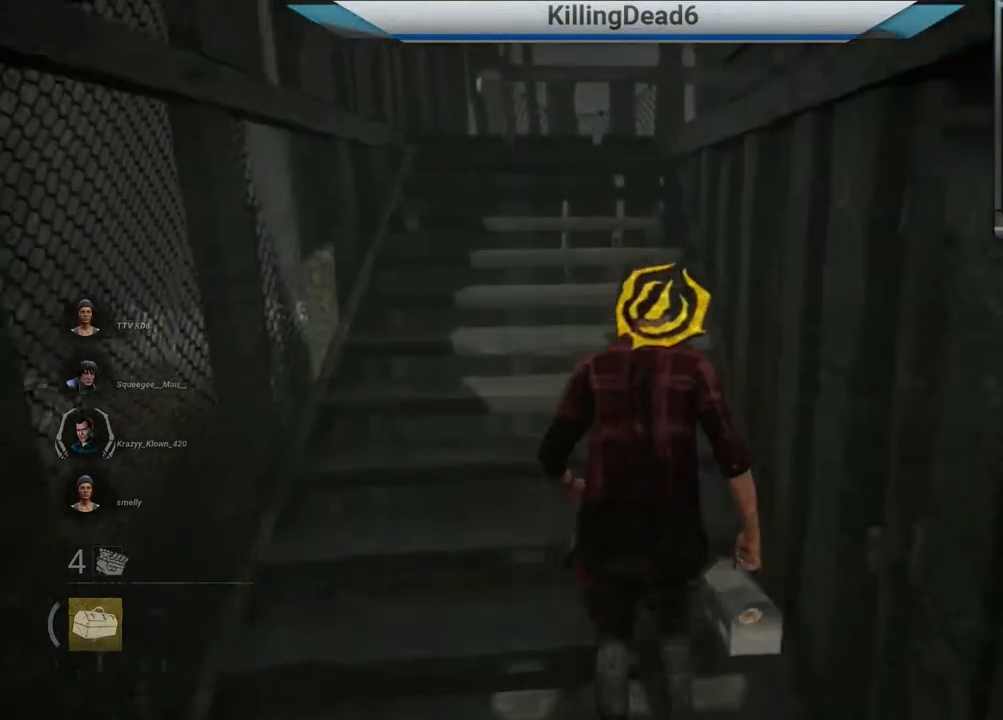
{"buttons": [], "left_stick": "up", "right_stick": "down-right", "events": []}
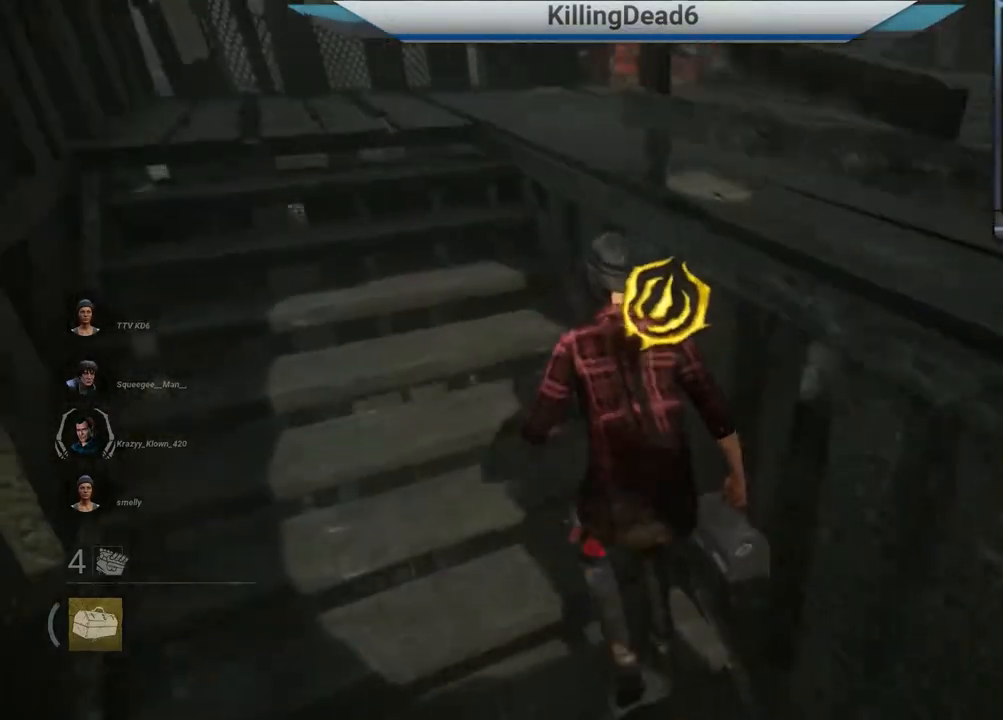
{"buttons": [], "left_stick": "up", "right_stick": "center", "events": [[417, "right_stick", "center"]]}
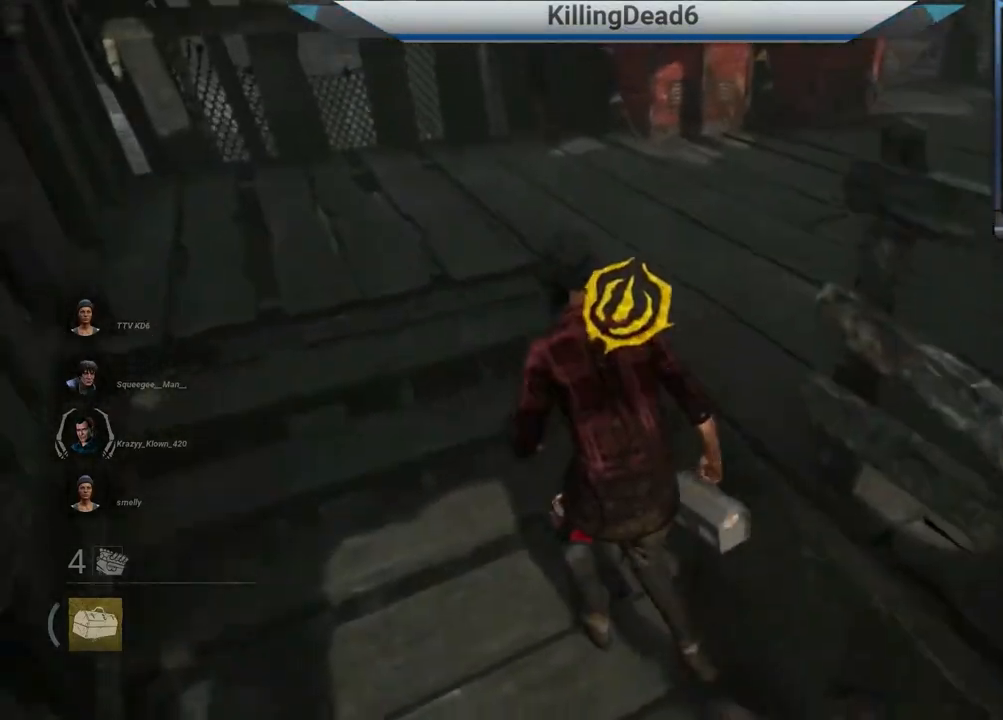
{"buttons": [], "left_stick": "up", "right_stick": "center", "events": [[117, "right_stick", "right"], [383, "right_stick", "center"]]}
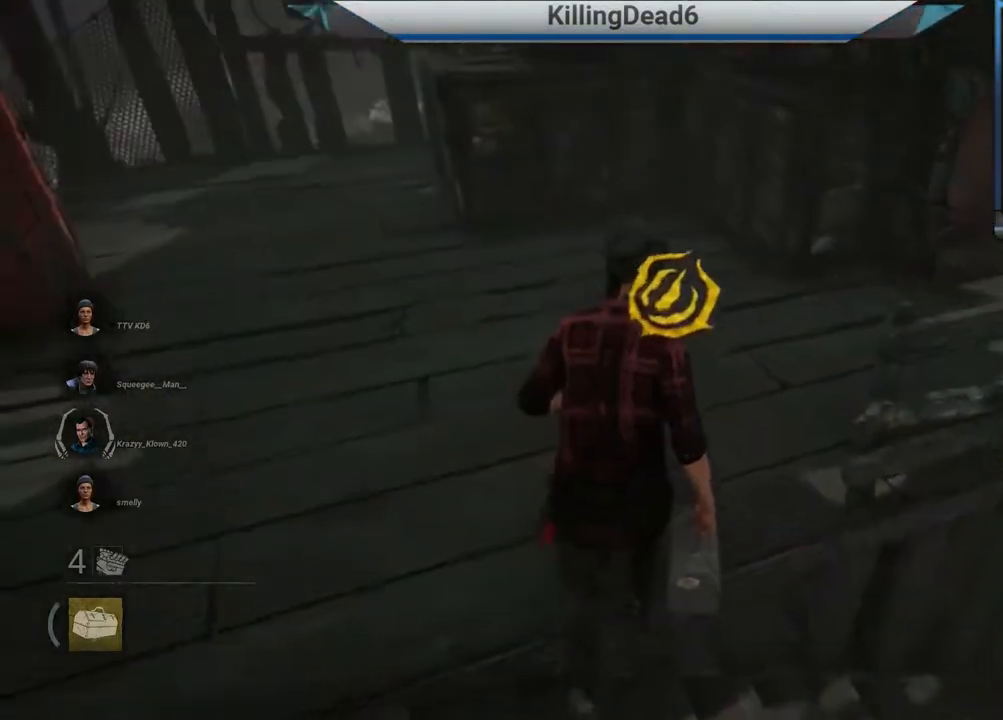
{"buttons": [], "left_stick": "up", "right_stick": "left", "events": [[267, "right_stick", "left"]]}
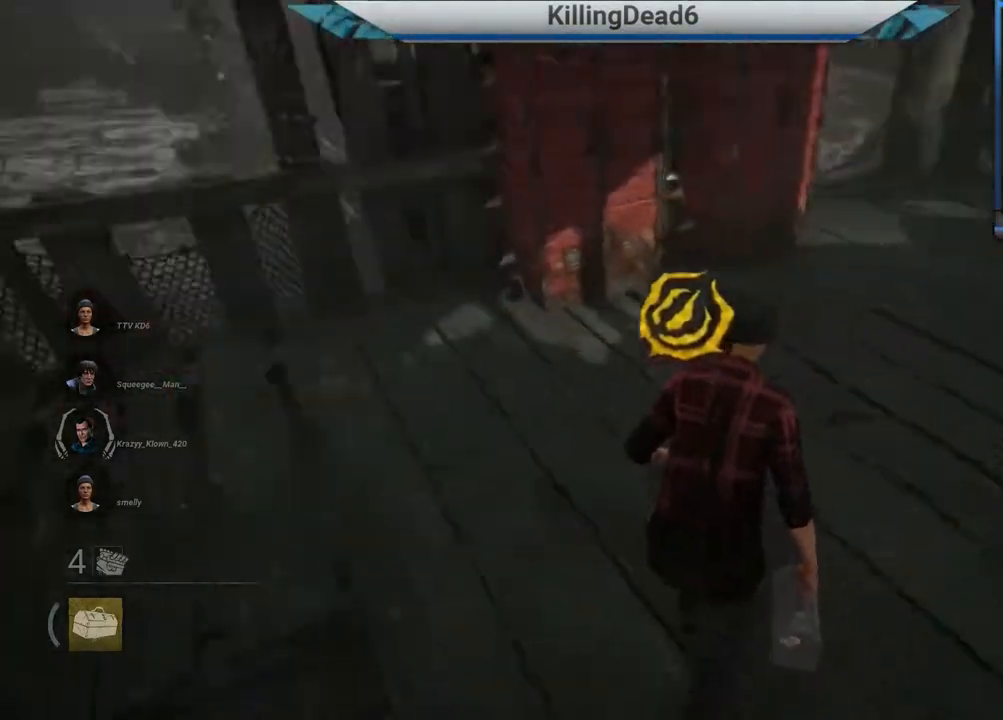
{"buttons": [], "left_stick": "up", "right_stick": "up-left", "events": [[333, "right_stick", "up-left"]]}
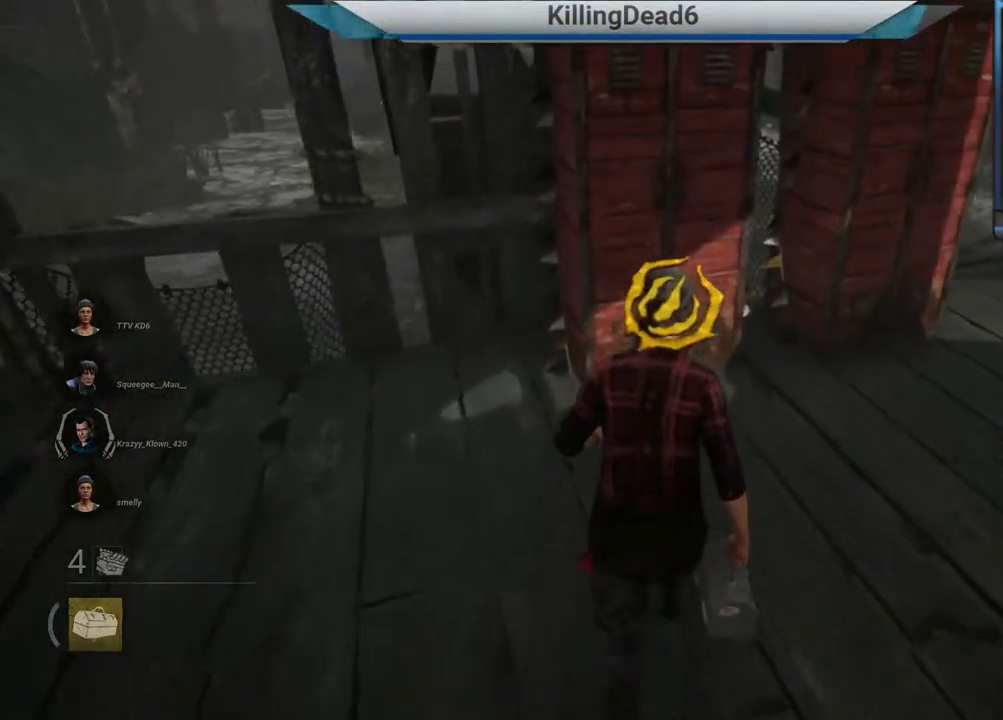
{"buttons": [], "left_stick": "down-right", "right_stick": "center", "events": [[167, "right_stick", "center"], [350, "left_stick", "down-right"]]}
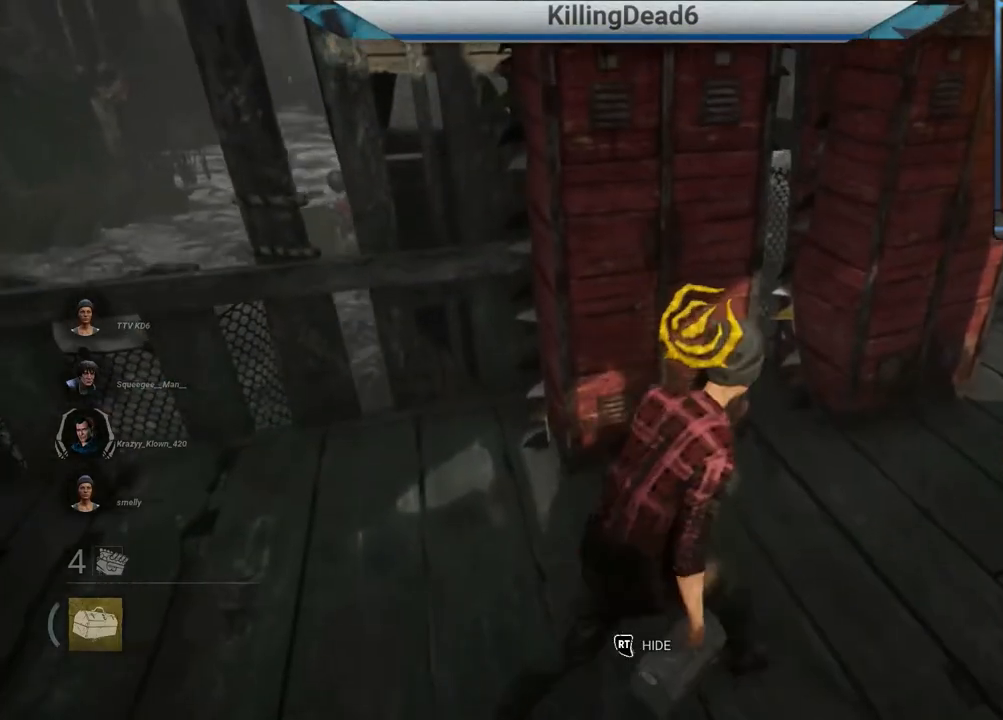
{"buttons": [], "left_stick": "center", "right_stick": "center", "events": [[83, "CIRCLE", "down"], [117, "left_stick", "center"], [233, "CIRCLE", "up"]]}
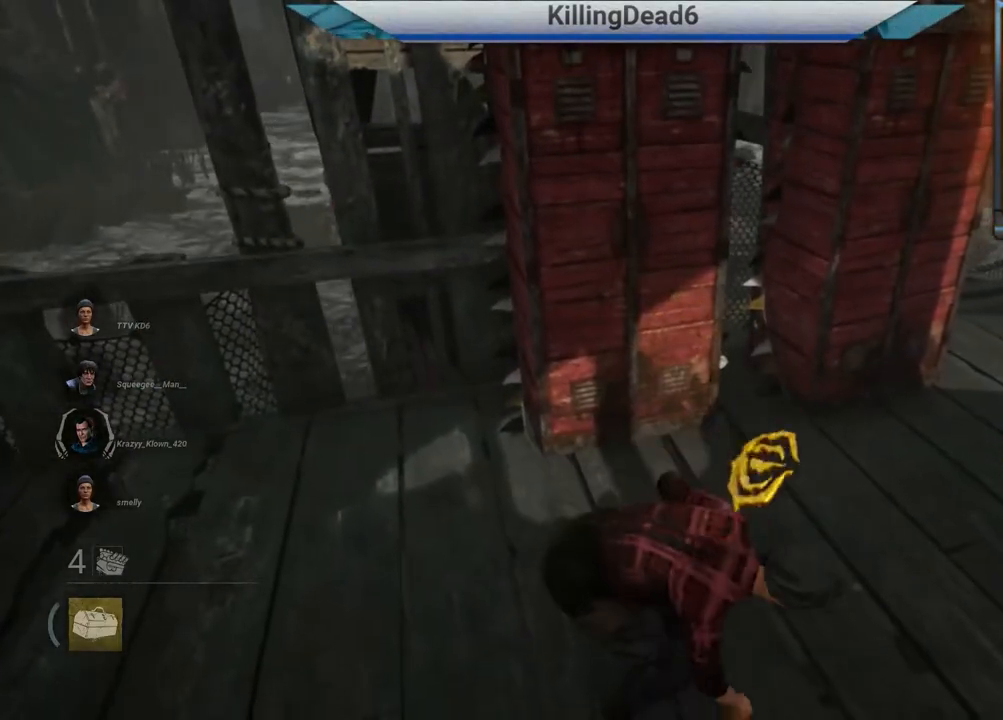
{"buttons": [], "left_stick": "up", "right_stick": "center", "events": [[183, "left_stick", "up"]]}